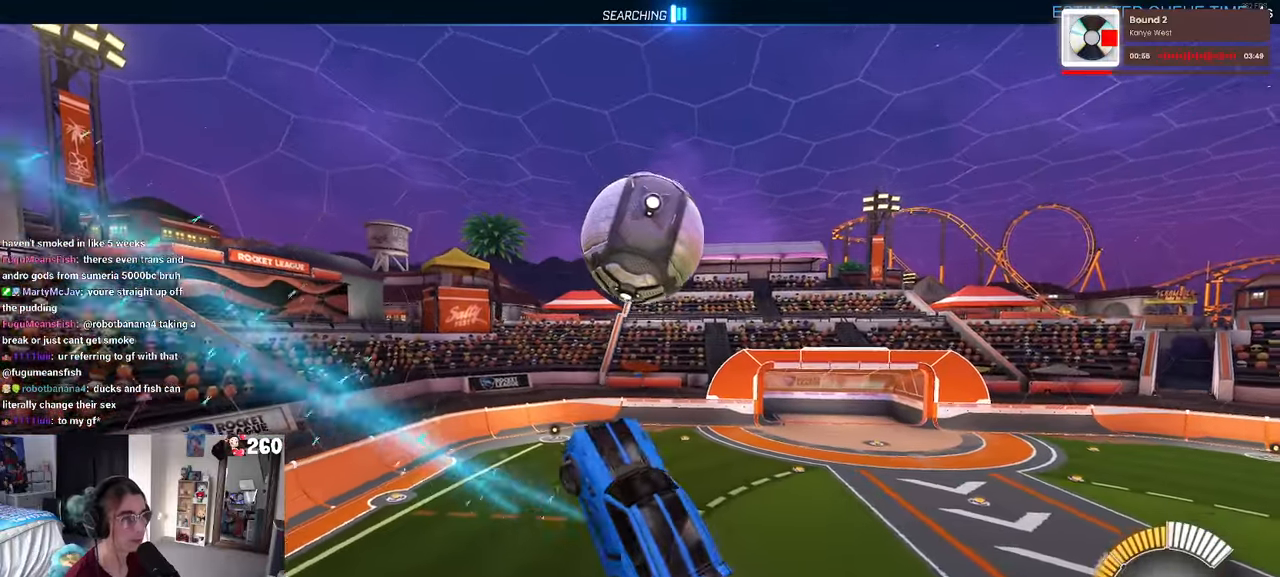
Gameplay with a controller (PlayStation layout); each line is a JSON object with the inputs held at the frame after it. "events" lists button and stick changes between this image and that frame as [ms after this image, input, new state], when the widget could be followed in between. Not read: R2.
{"buttons": [], "left_stick": "up-left", "right_stick": "center", "events": [[33, "left_stick", "down-right"], [66, "L1", "up"], [133, "left_stick", "right"], [250, "left_stick", "center"], [450, "left_stick", "up-left"]]}
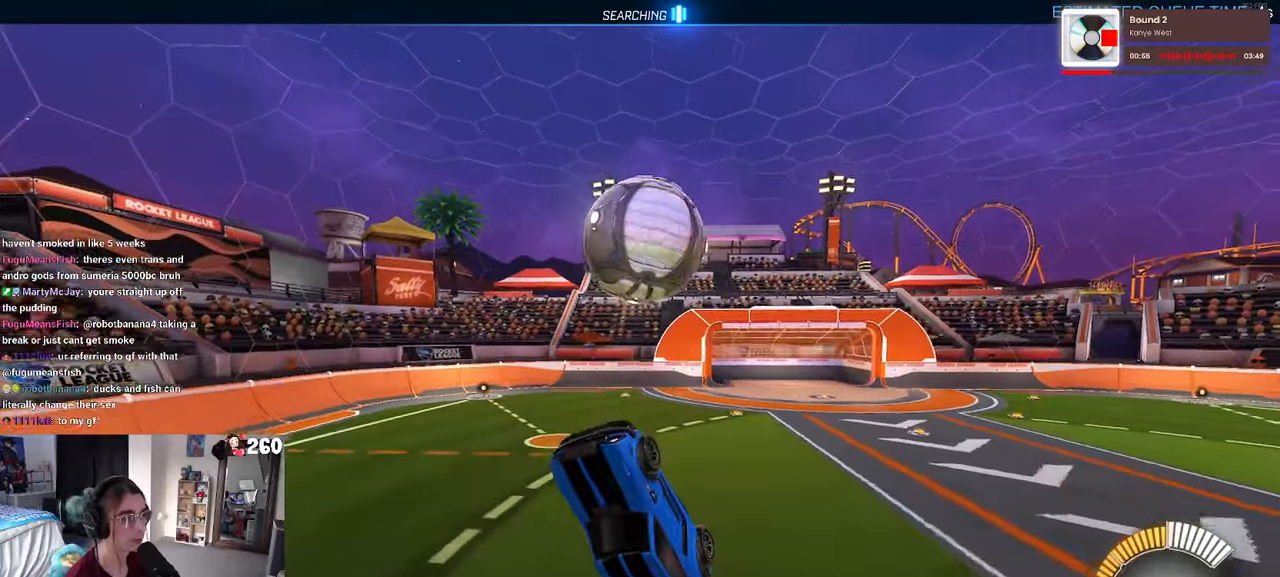
{"buttons": ["L1", "R1"], "left_stick": "down", "right_stick": "center", "events": [[100, "left_stick", "center"], [316, "left_stick", "down"], [350, "L1", "down"], [400, "R1", "down"]]}
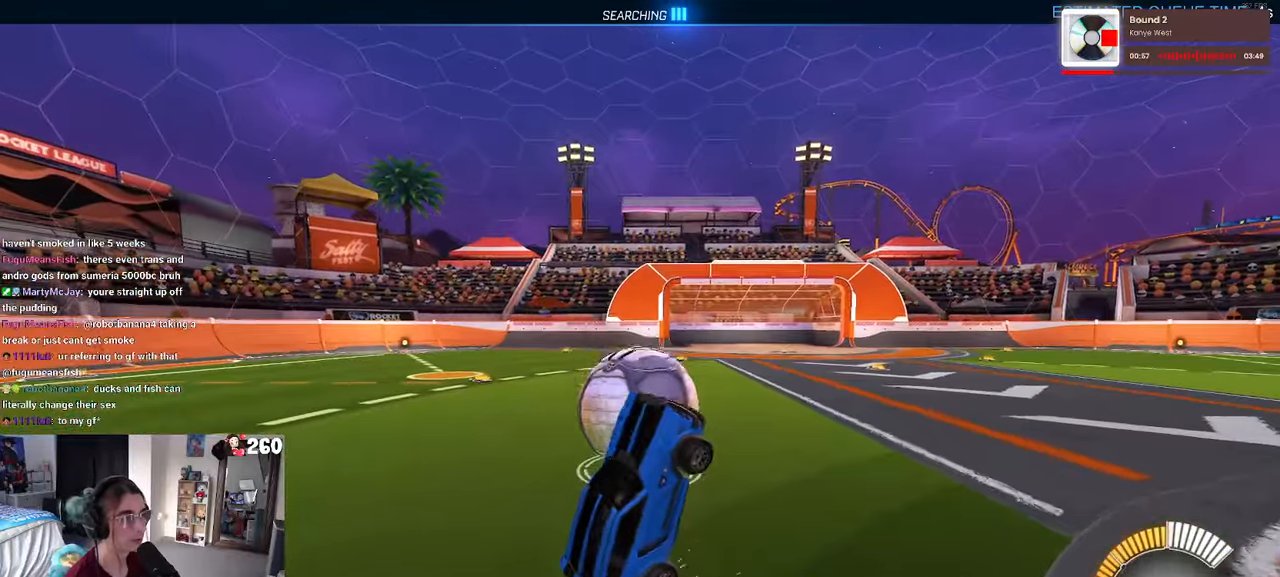
{"buttons": ["L1", "R1"], "left_stick": "up", "right_stick": "center", "events": [[66, "left_stick", "down-right"], [250, "L1", "up"], [383, "left_stick", "up"], [416, "L1", "down"]]}
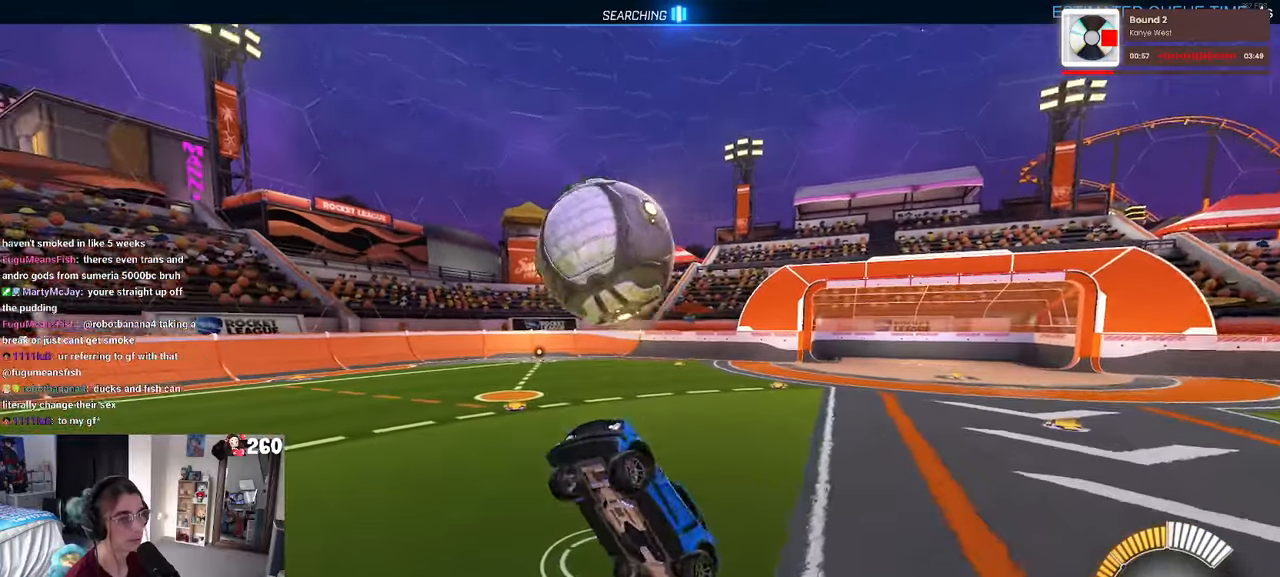
{"buttons": ["L1", "R1"], "left_stick": "left", "right_stick": "center"}
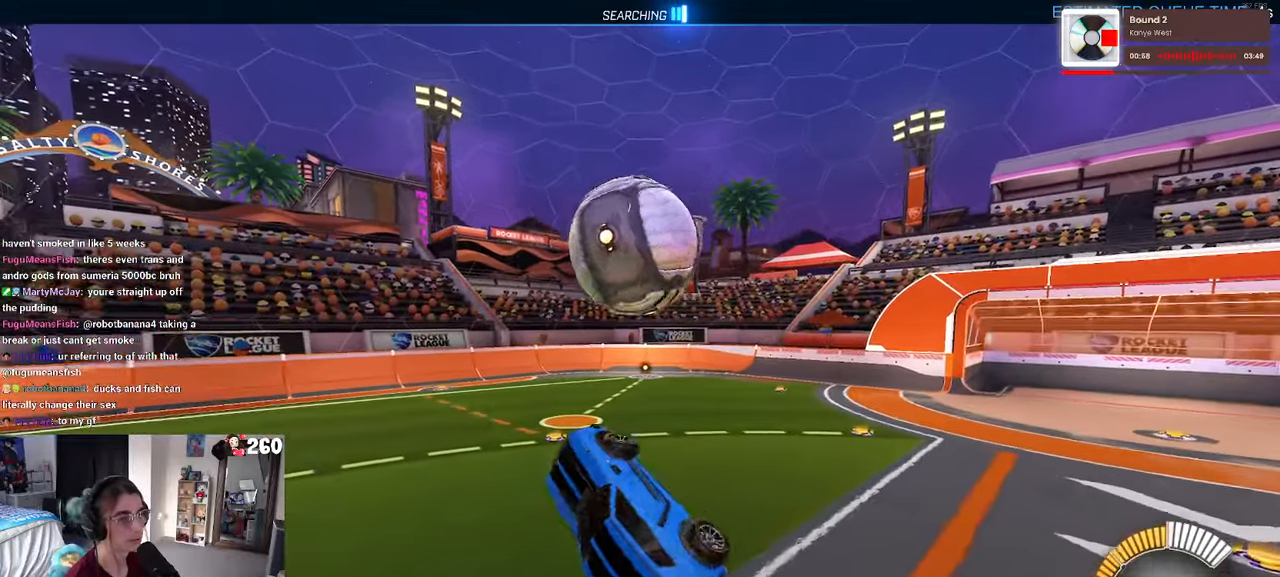
{"buttons": ["R1"], "left_stick": "left", "right_stick": "center", "events": [[83, "left_stick", "down-left"], [133, "L1", "up"], [200, "left_stick", "center"], [316, "left_stick", "left"]]}
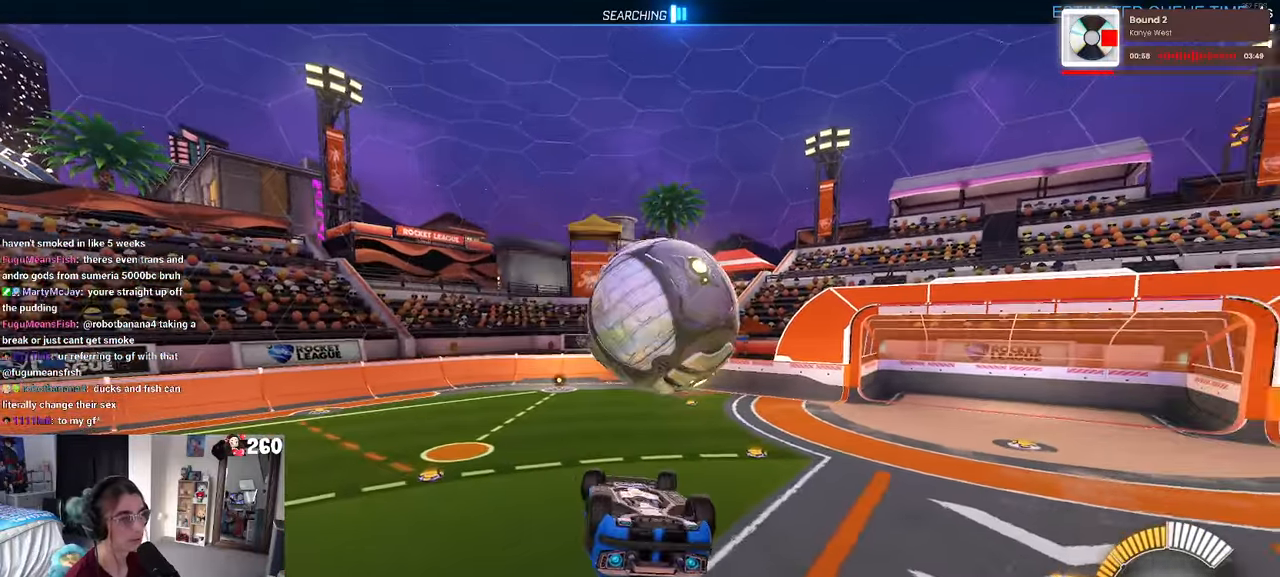
{"buttons": ["R1"], "left_stick": "down-left", "right_stick": "center", "events": [[66, "left_stick", "up-right"], [83, "CROSS", "down"], [167, "CROSS", "up"], [250, "left_stick", "center"], [333, "left_stick", "down-left"]]}
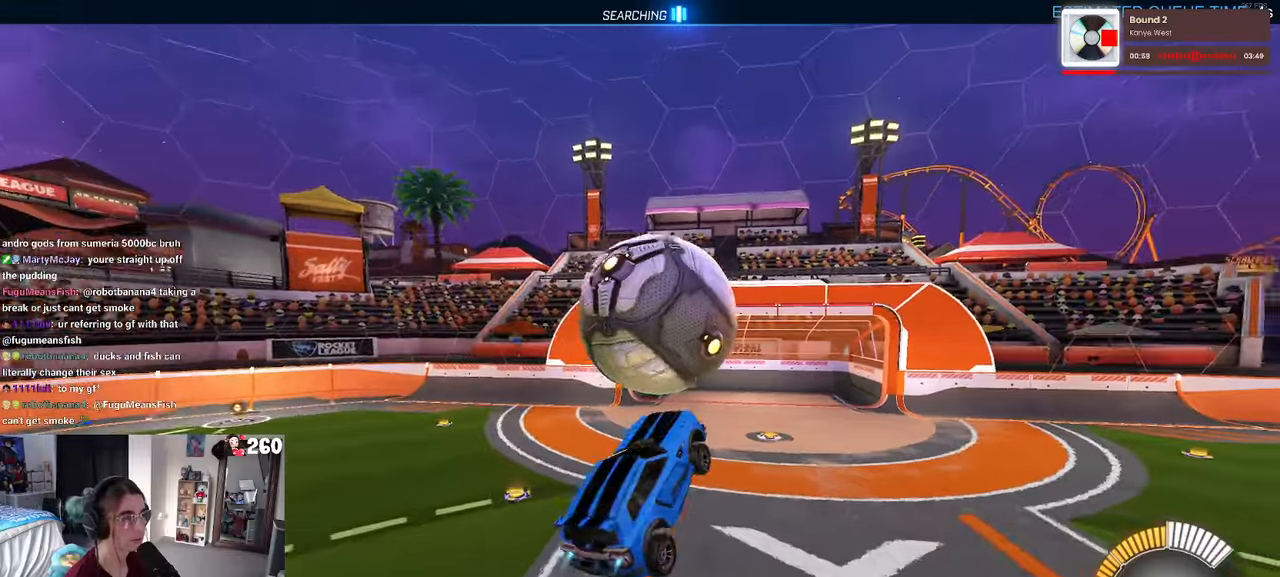
{"buttons": ["R1"], "left_stick": "center", "right_stick": "center", "events": [[100, "left_stick", "down-right"], [350, "left_stick", "center"]]}
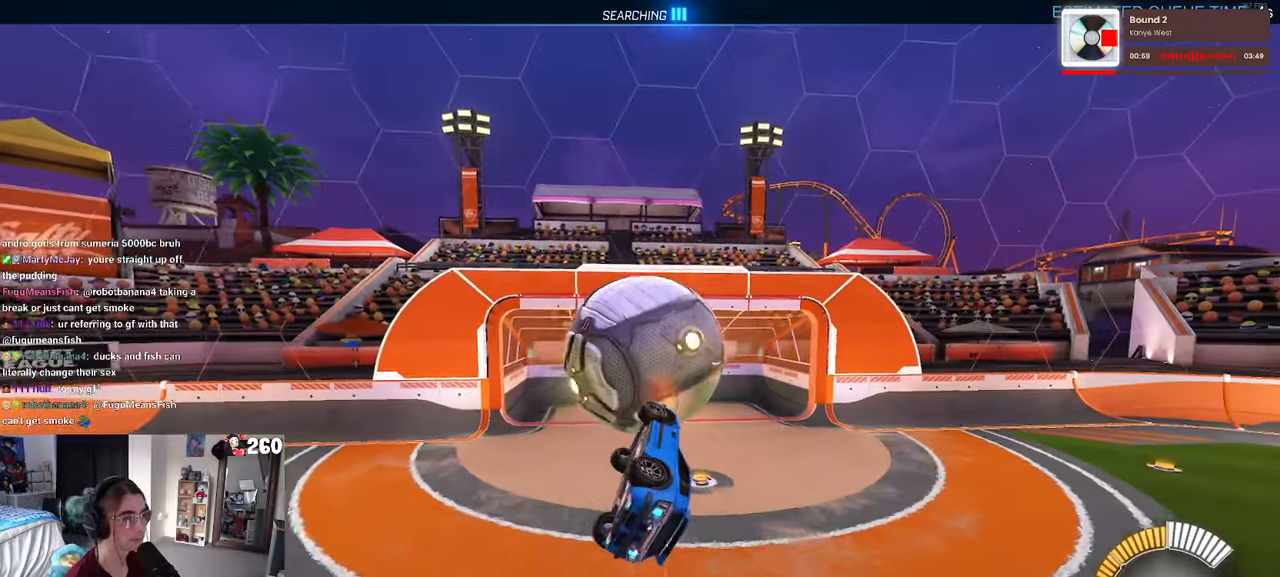
{"buttons": ["R1"], "left_stick": "center", "right_stick": "center", "events": [[50, "left_stick", "right"], [133, "left_stick", "center"], [317, "left_stick", "up-right"], [500, "left_stick", "center"]]}
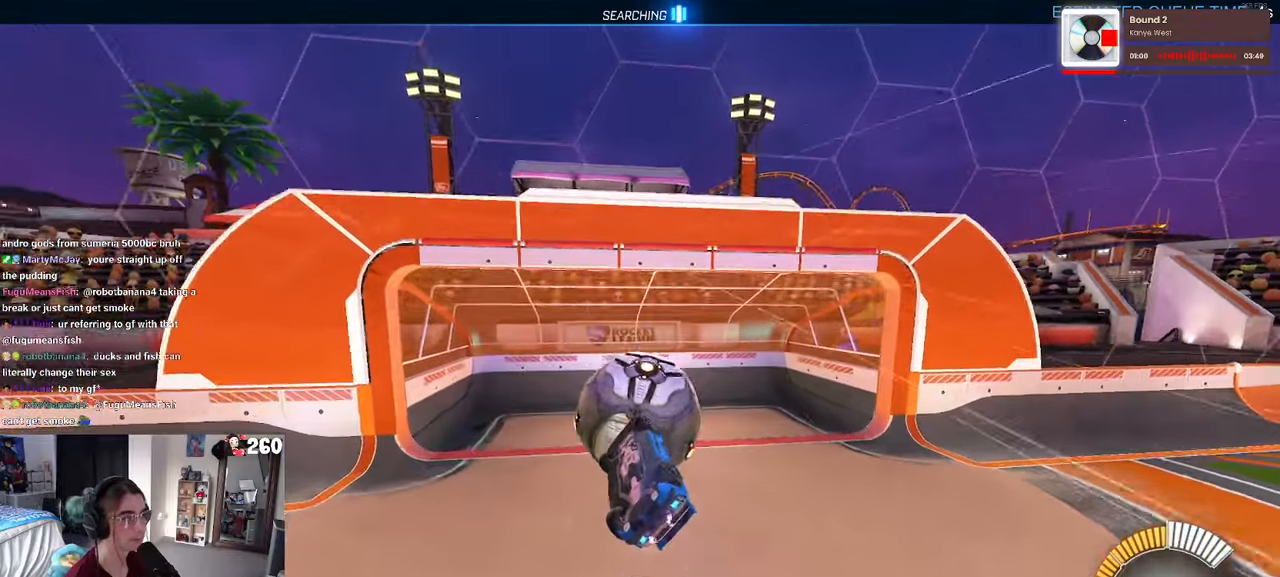
{"buttons": [], "left_stick": "center", "right_stick": "center", "events": [[417, "R1", "up"]]}
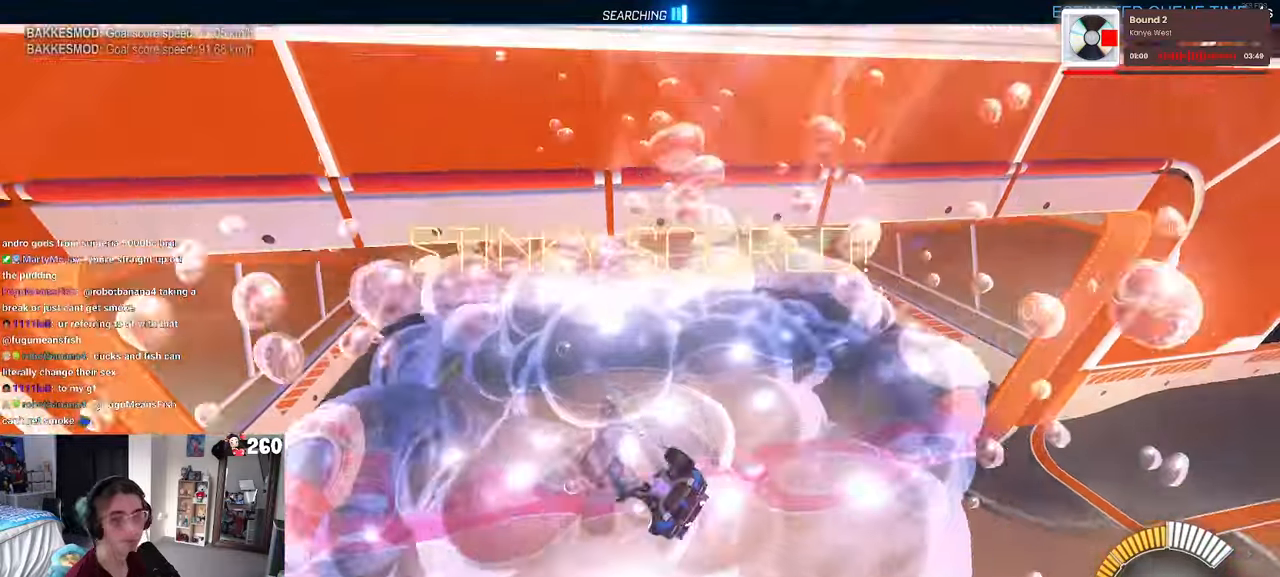
{"buttons": ["R1"], "left_stick": "left", "right_stick": "center", "events": [[183, "R1", "down"], [233, "R3", "down"], [333, "left_stick", "left"], [350, "R3", "up"]]}
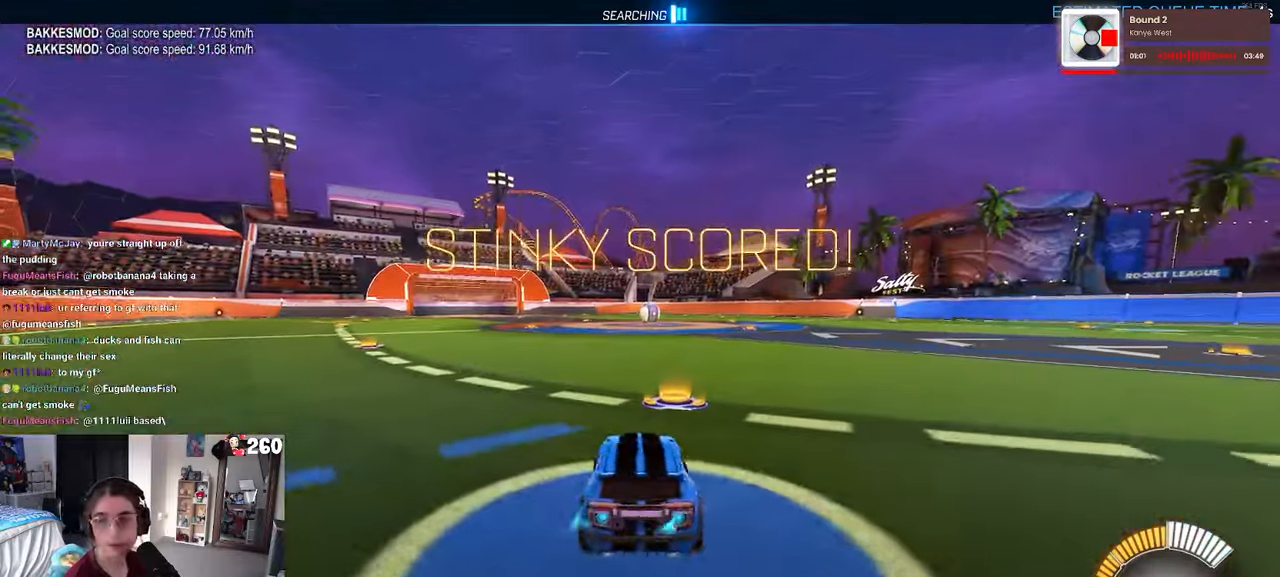
{"buttons": [], "left_stick": "center", "right_stick": "center", "events": [[100, "TRIANGLE", "down"], [150, "left_stick", "center"], [250, "TRIANGLE", "up"], [350, "DPAD_UP", "down"], [367, "R1", "up"], [433, "DPAD_UP", "up"]]}
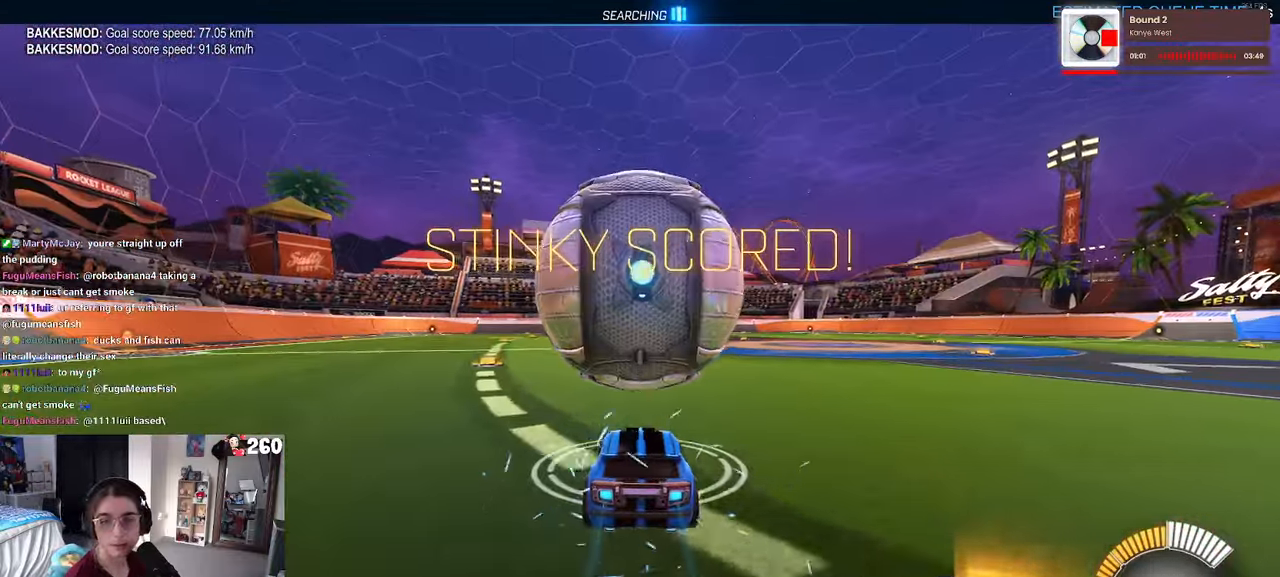
{"buttons": ["R1"], "left_stick": "center", "right_stick": "center", "events": [[183, "left_stick", "right"], [283, "left_stick", "center"], [450, "R1", "down"]]}
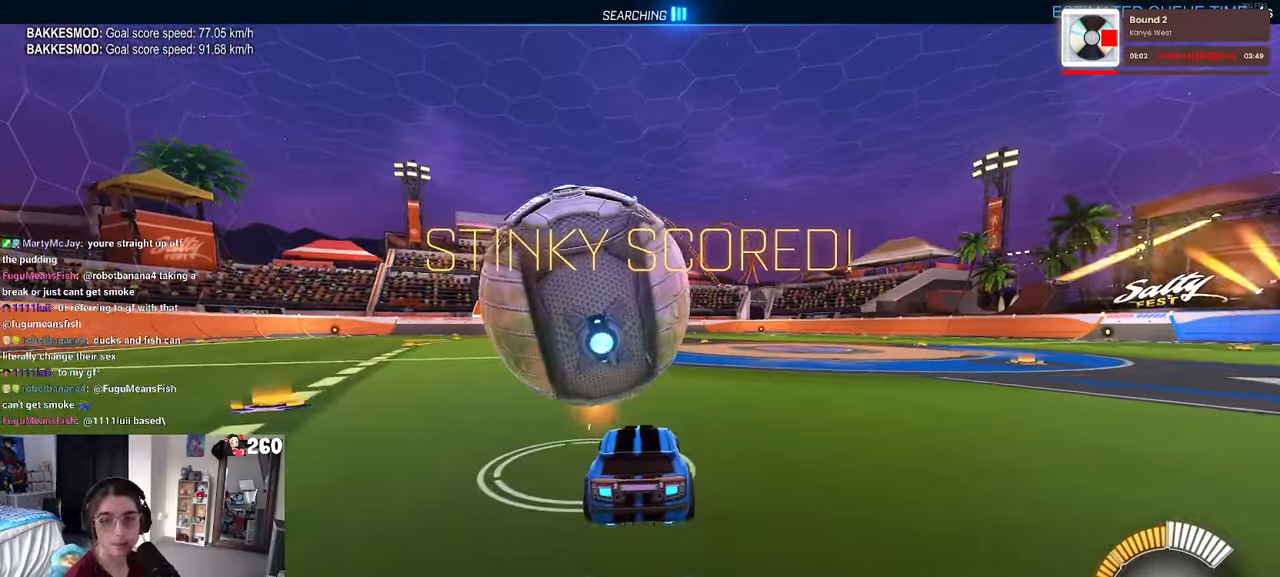
{"buttons": [], "left_stick": "left", "right_stick": "center", "events": [[67, "left_stick", "left"], [117, "left_stick", "center"], [200, "R1", "up"], [367, "R1", "down"], [417, "left_stick", "left"], [500, "R1", "up"]]}
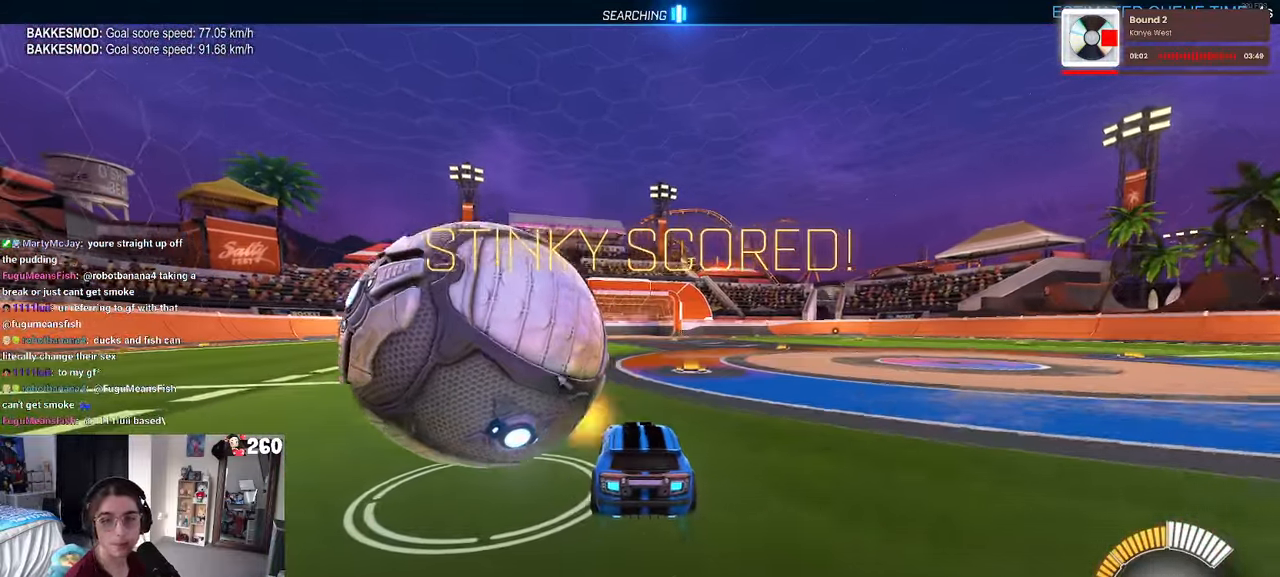
{"buttons": [], "left_stick": "left", "right_stick": "center", "events": []}
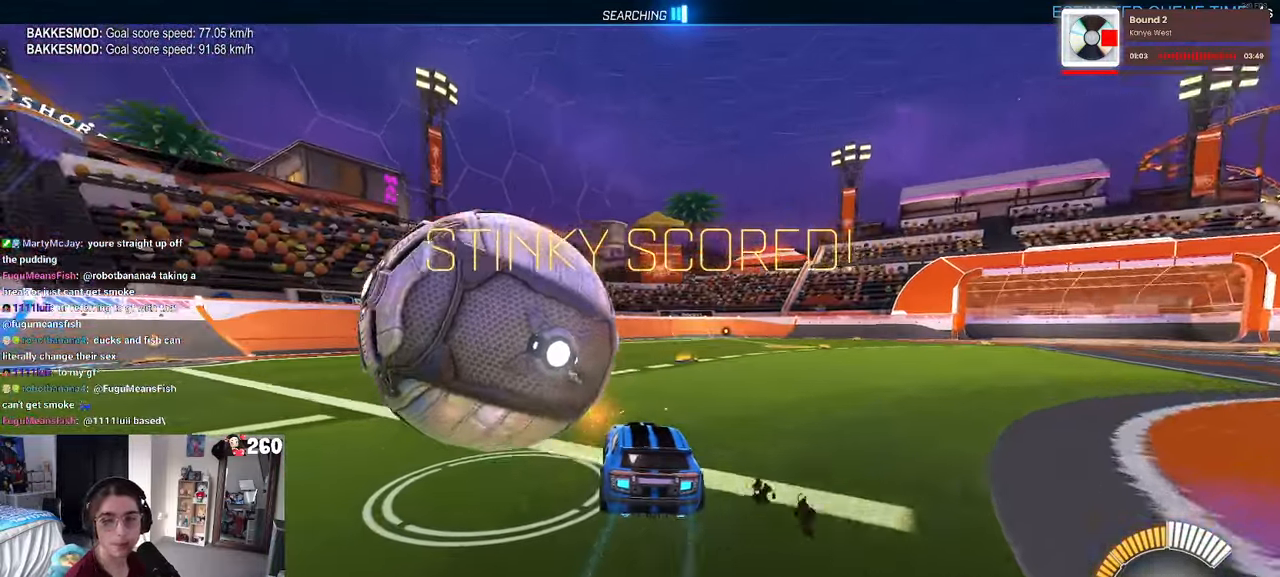
{"buttons": [], "left_stick": "center", "right_stick": "center", "events": [[33, "left_stick", "center"], [150, "left_stick", "right"], [283, "left_stick", "center"]]}
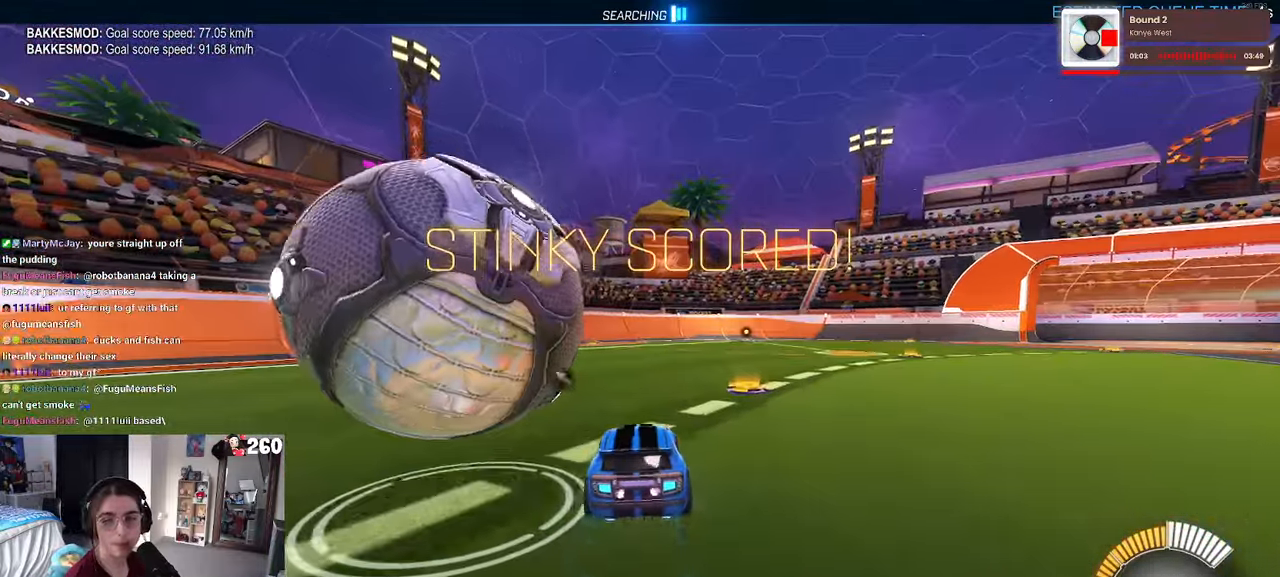
{"buttons": [], "left_stick": "center", "right_stick": "center", "events": [[33, "left_stick", "left"], [350, "left_stick", "center"]]}
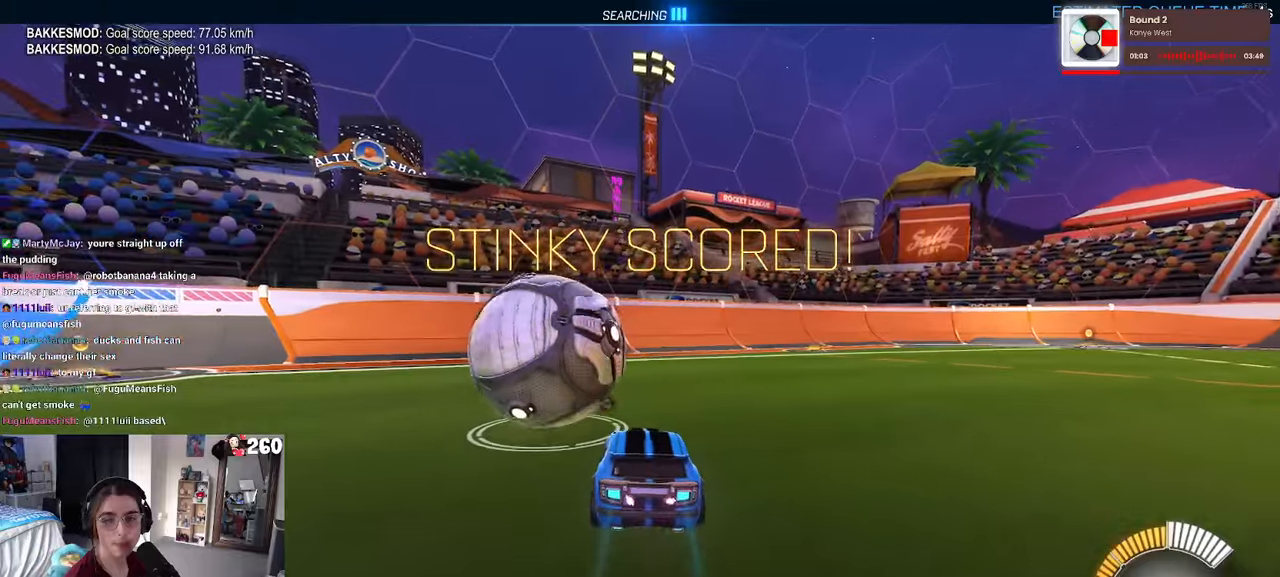
{"buttons": [], "left_stick": "center", "right_stick": "center", "events": [[100, "R1", "down"], [134, "TRIANGLE", "down"], [284, "TRIANGLE", "up"], [467, "R1", "up"]]}
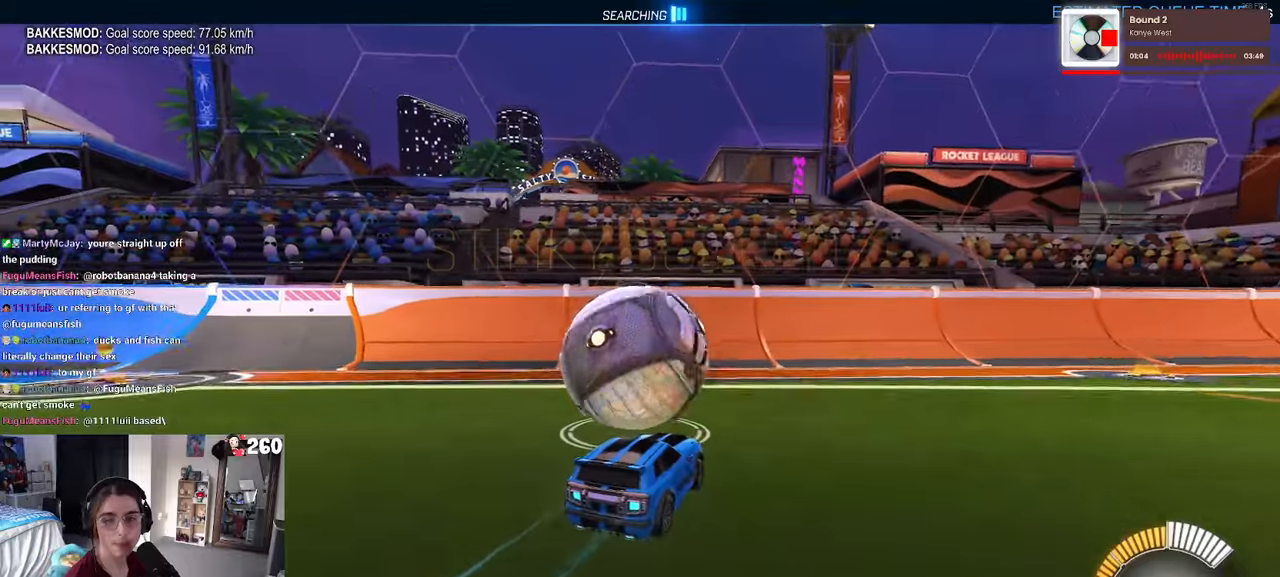
{"buttons": [], "left_stick": "center", "right_stick": "center", "events": [[67, "L2", "down"], [67, "left_stick", "left"], [167, "left_stick", "center"], [217, "L2", "up"], [250, "left_stick", "right"], [384, "left_stick", "center"]]}
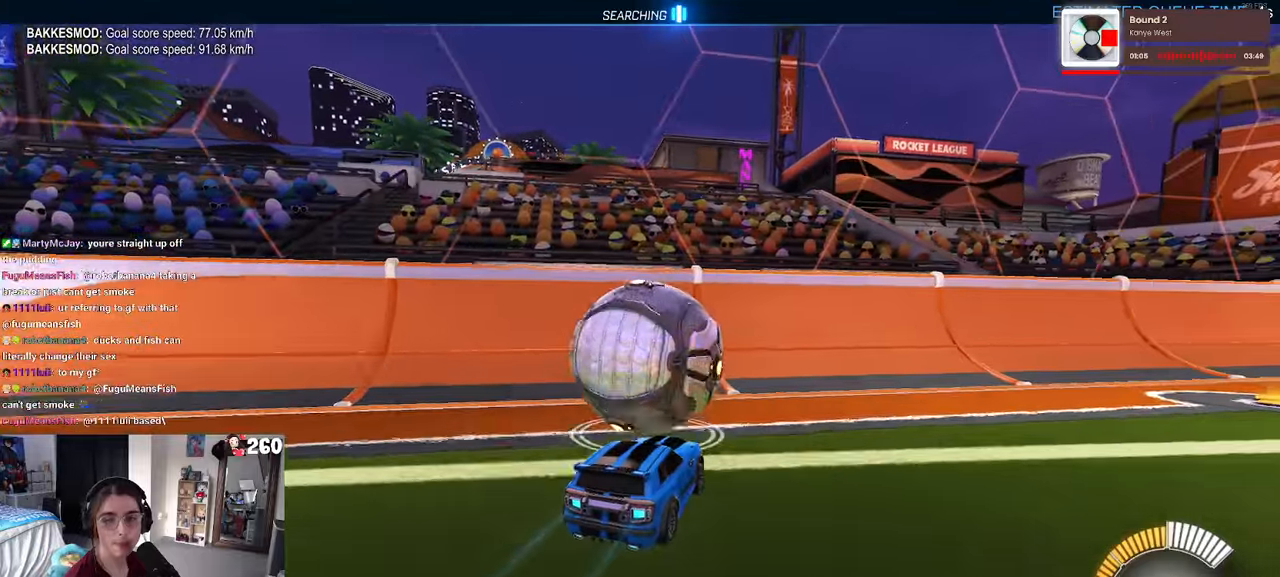
{"buttons": ["R1"], "left_stick": "left", "right_stick": "center", "events": [[334, "R1", "down"], [367, "R3", "down"], [384, "left_stick", "left"], [484, "R3", "up"]]}
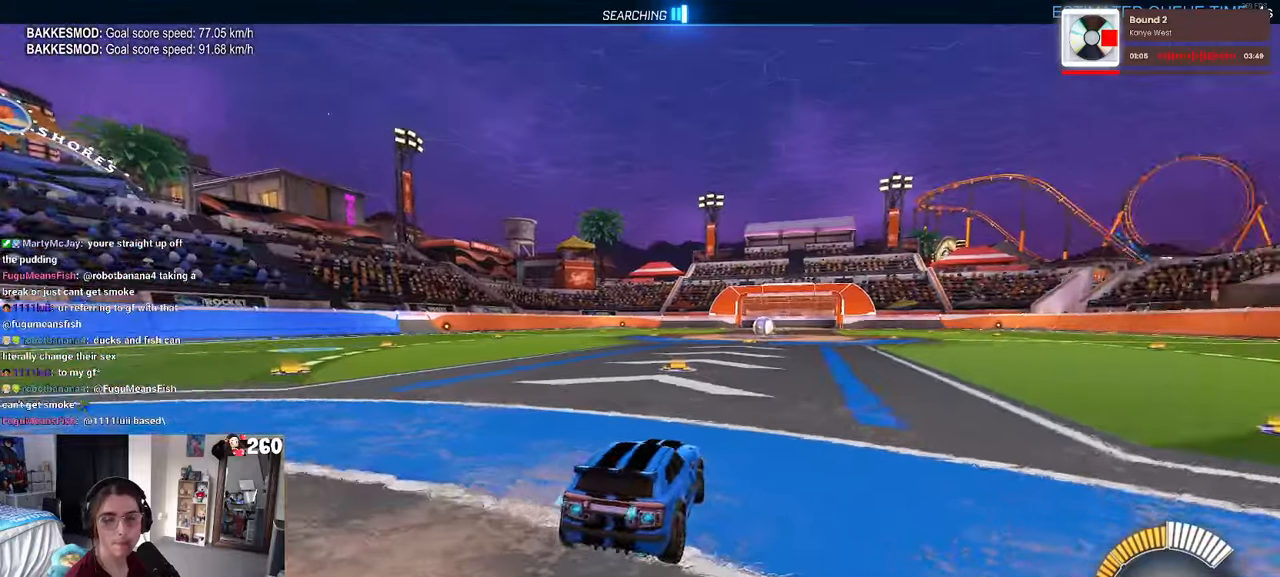
{"buttons": ["R1"], "left_stick": "center", "right_stick": "center", "events": [[250, "left_stick", "center"], [317, "TRIANGLE", "down"], [434, "TRIANGLE", "up"]]}
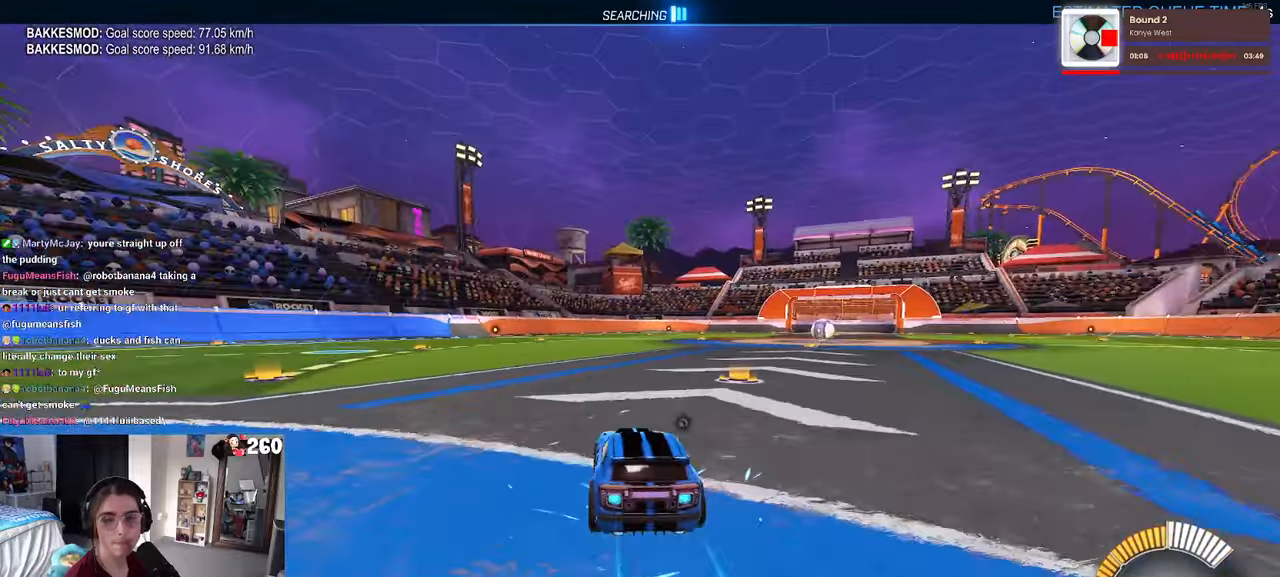
{"buttons": [], "left_stick": "center", "right_stick": "center", "events": [[50, "left_stick", "left"], [200, "left_stick", "center"], [334, "R1", "up"], [384, "DPAD_UP", "down"], [450, "DPAD_UP", "up"]]}
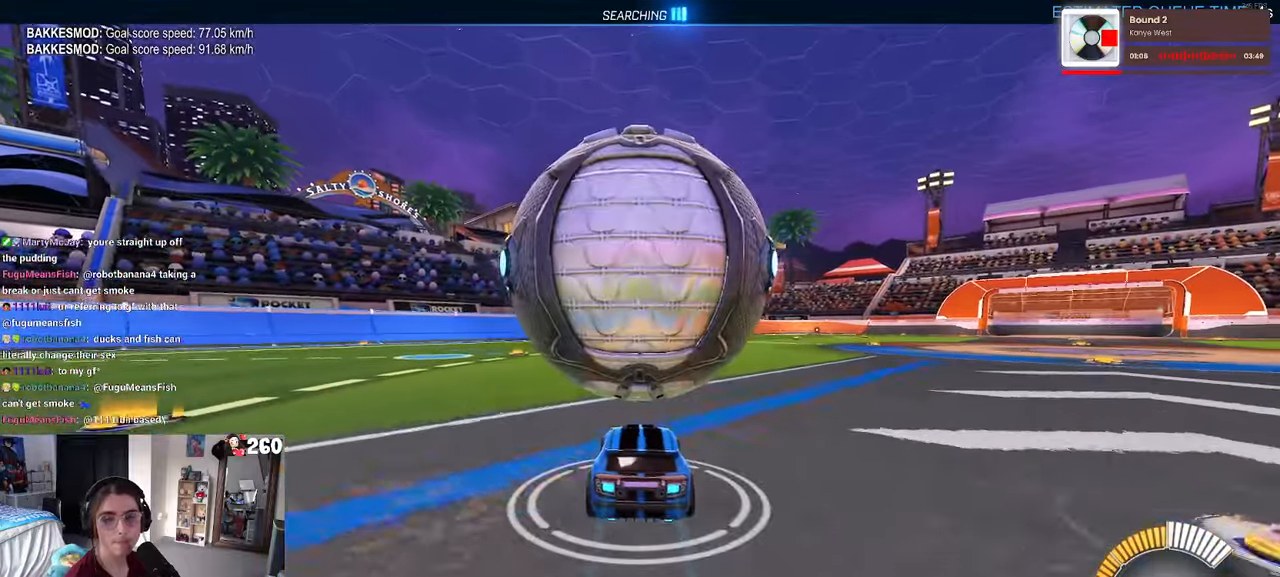
{"buttons": [], "left_stick": "center", "right_stick": "center", "events": [[200, "left_stick", "right"], [267, "left_stick", "center"]]}
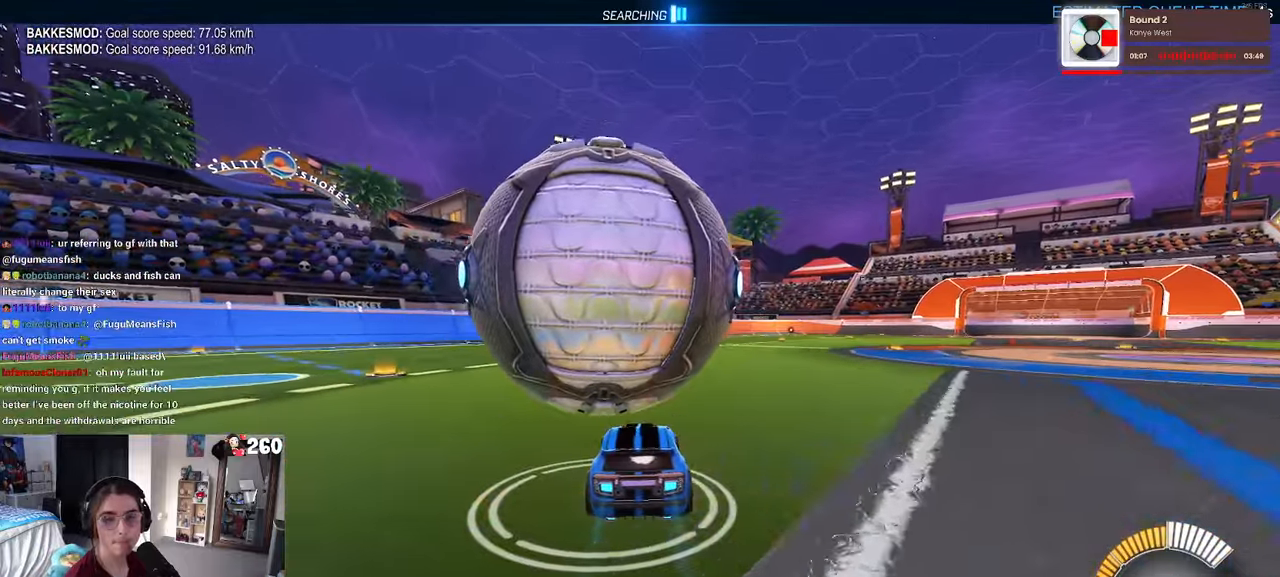
{"buttons": [], "left_stick": "left", "right_stick": "center", "events": [[384, "left_stick", "left"]]}
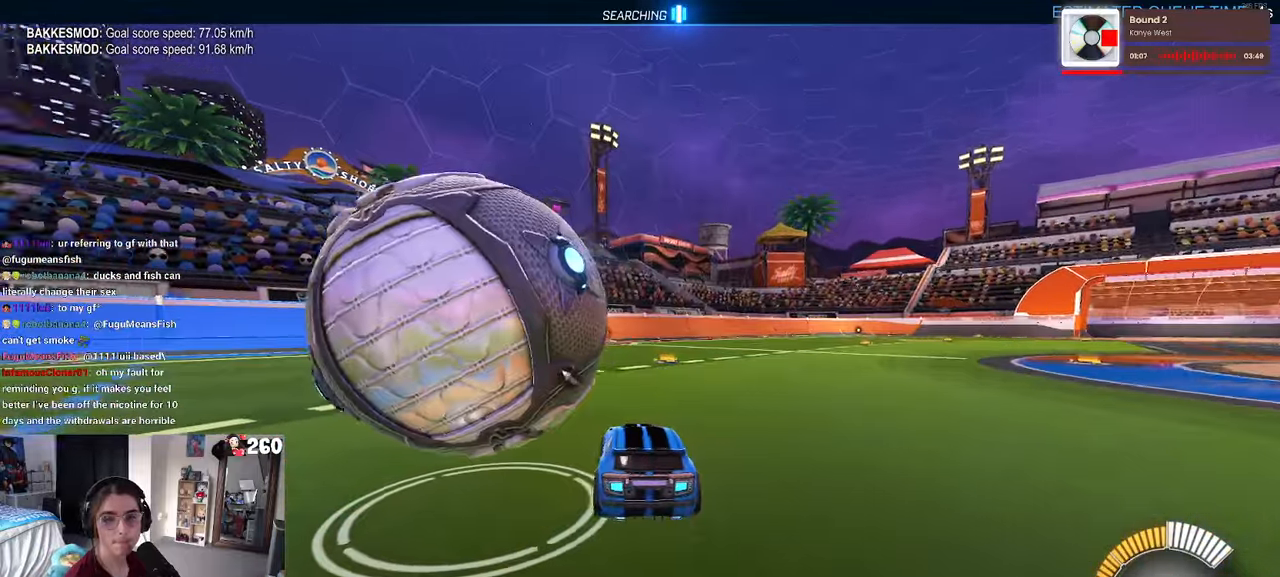
{"buttons": ["TRIANGLE"], "left_stick": "center", "right_stick": "center", "events": [[384, "left_stick", "center"], [500, "TRIANGLE", "down"]]}
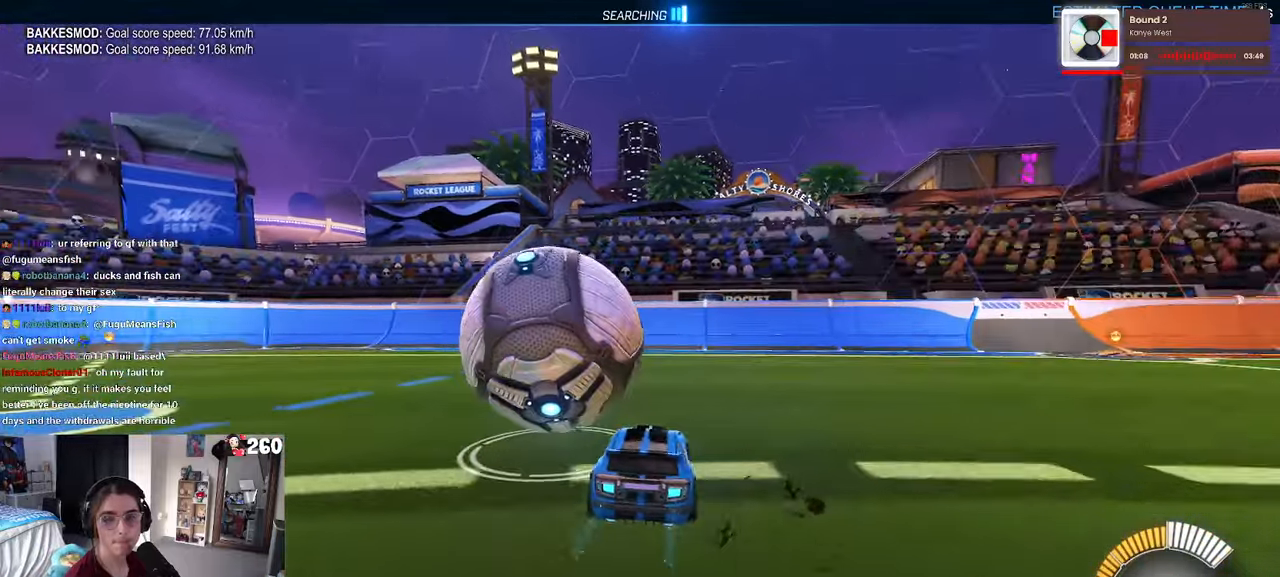
{"buttons": [], "left_stick": "center", "right_stick": "center", "events": [[100, "TRIANGLE", "up"], [134, "L2", "down"], [217, "left_stick", "left"], [317, "L2", "up"], [434, "left_stick", "center"]]}
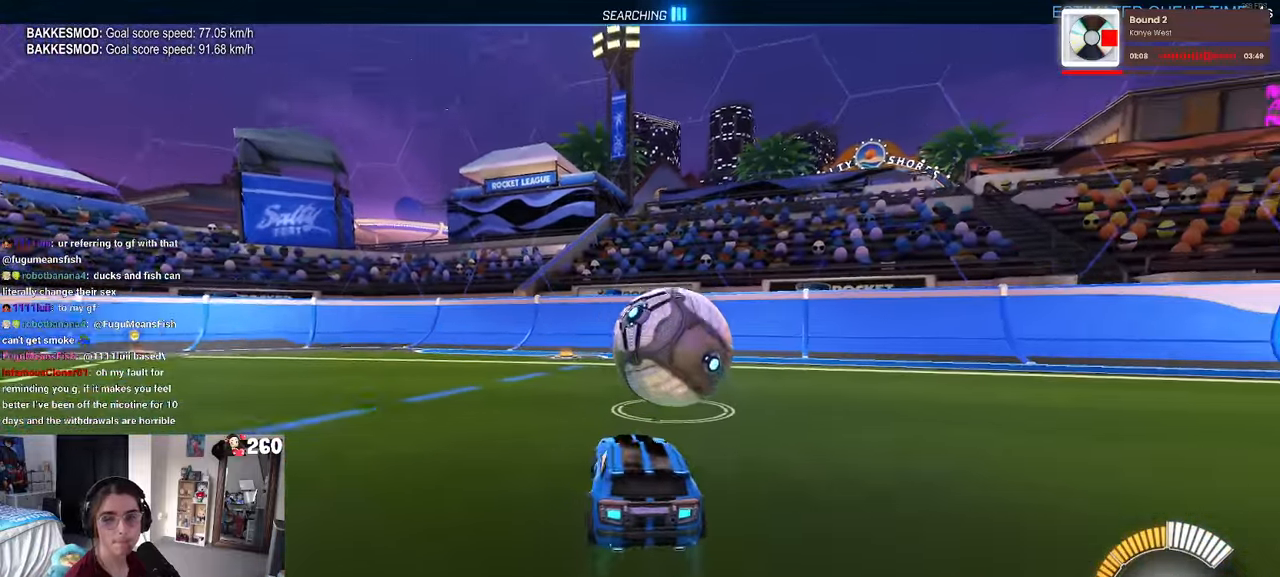
{"buttons": [], "left_stick": "center", "right_stick": "center", "events": []}
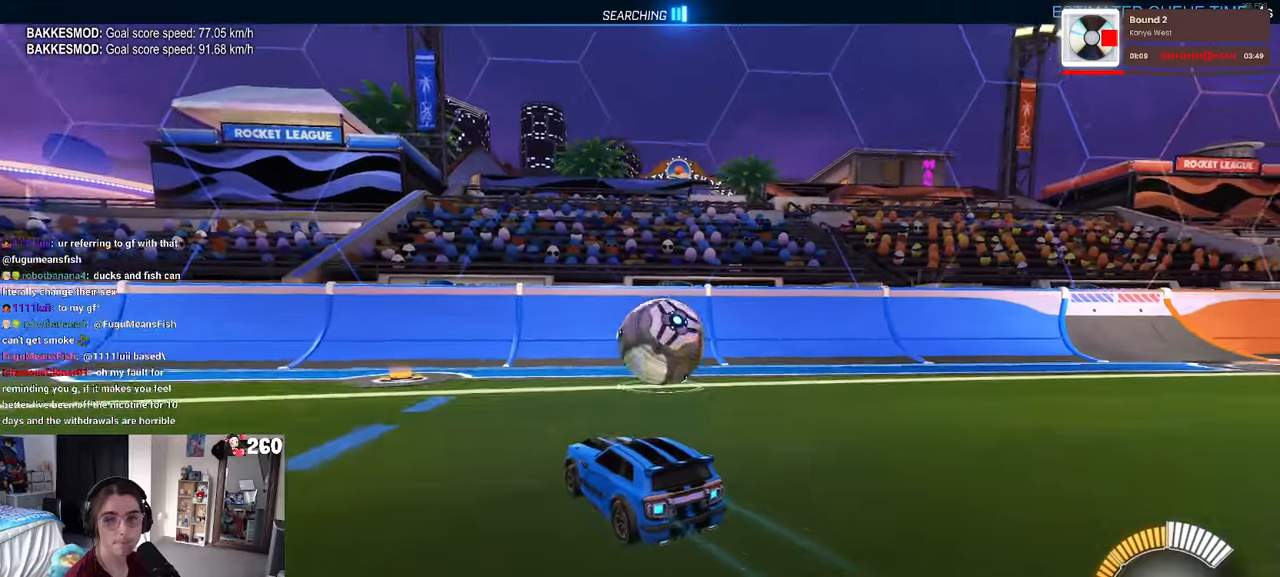
{"buttons": ["R1"], "left_stick": "center", "right_stick": "center", "events": [[116, "left_stick", "right"], [366, "left_stick", "center"], [450, "R1", "down"]]}
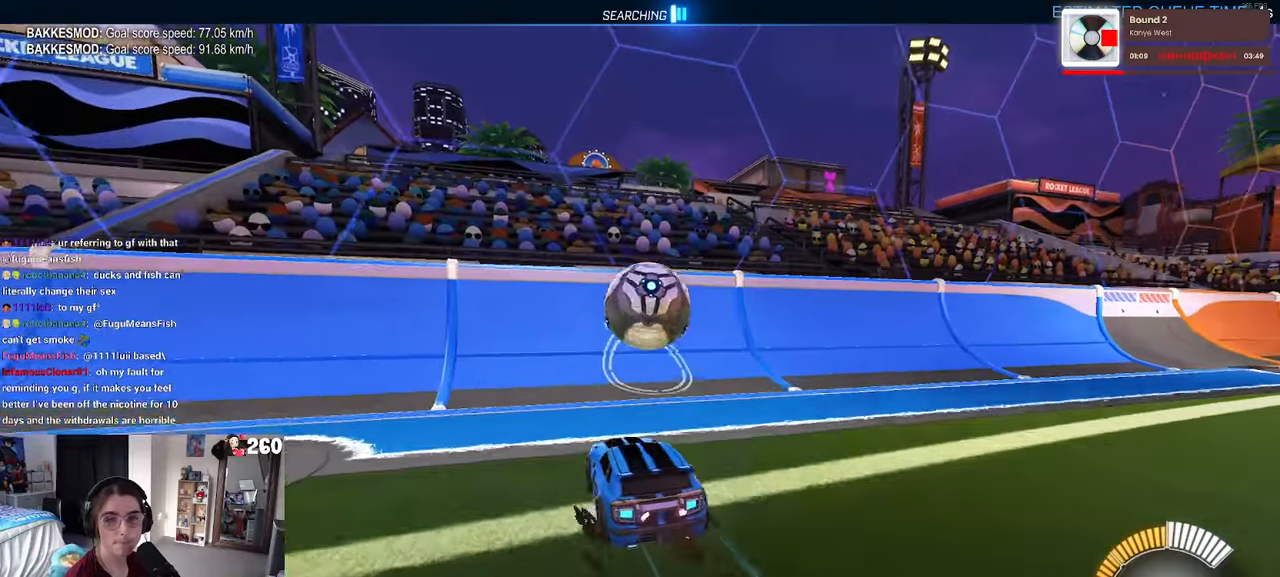
{"buttons": [], "left_stick": "center", "right_stick": "center", "events": [[250, "left_stick", "right"], [366, "left_stick", "center"], [433, "R1", "up"]]}
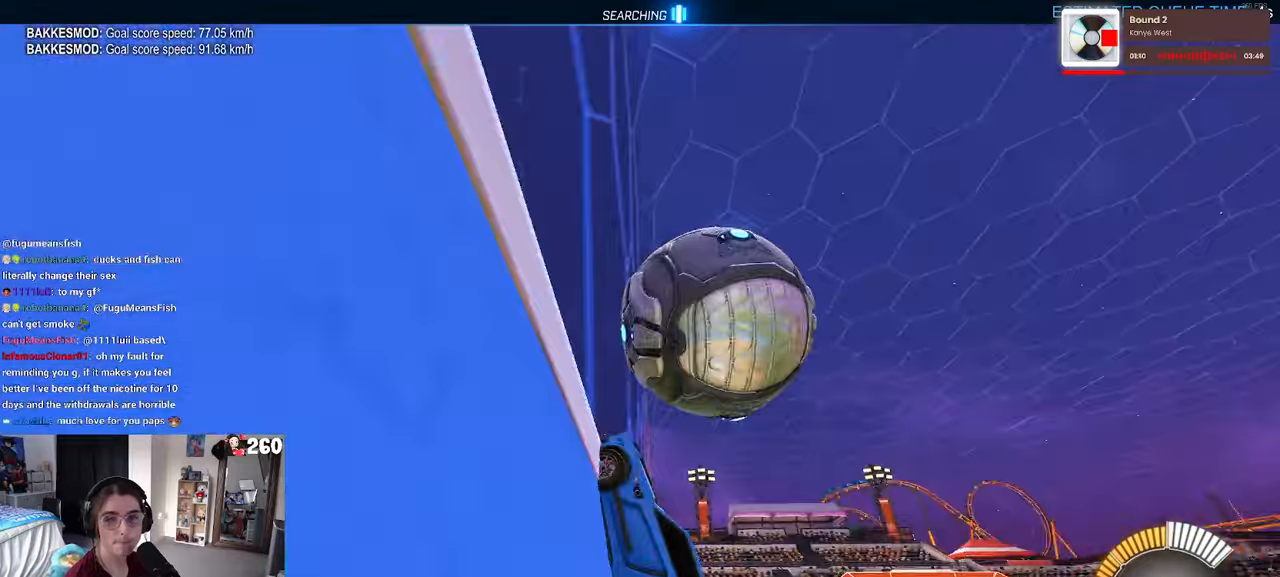
{"buttons": ["L1"], "left_stick": "right", "right_stick": "center", "events": [[133, "left_stick", "right"], [183, "CROSS", "down"], [233, "L1", "down"], [433, "CROSS", "up"]]}
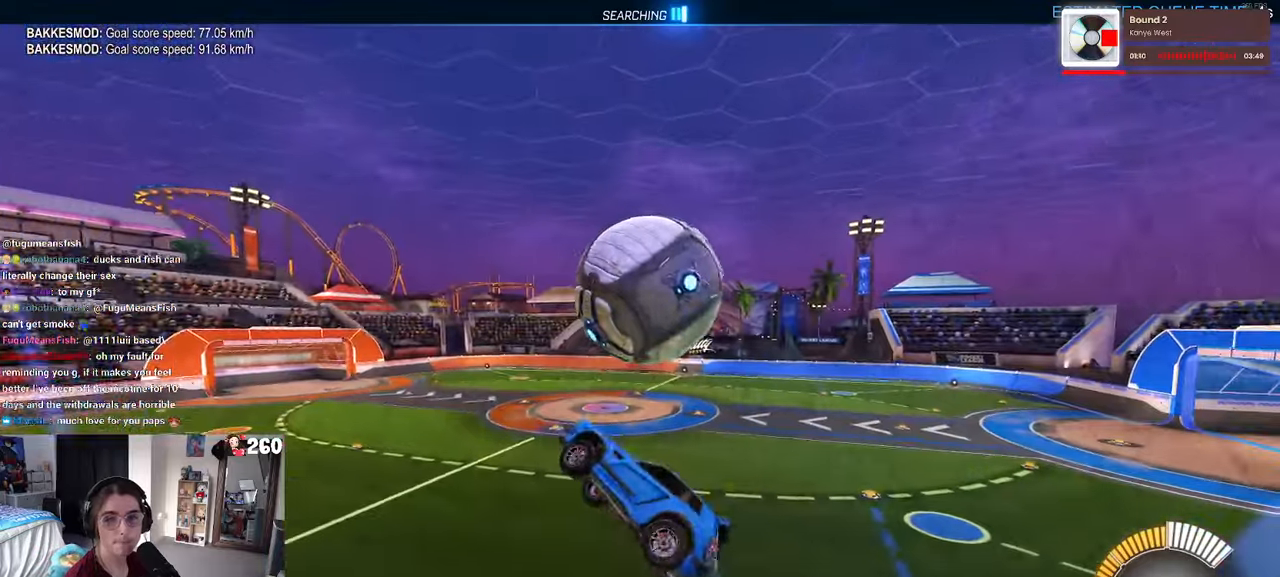
{"buttons": ["L1"], "left_stick": "center", "right_stick": "center", "events": [[83, "left_stick", "up-right"], [183, "left_stick", "right"], [300, "R1", "down"], [450, "R1", "up"], [483, "left_stick", "center"]]}